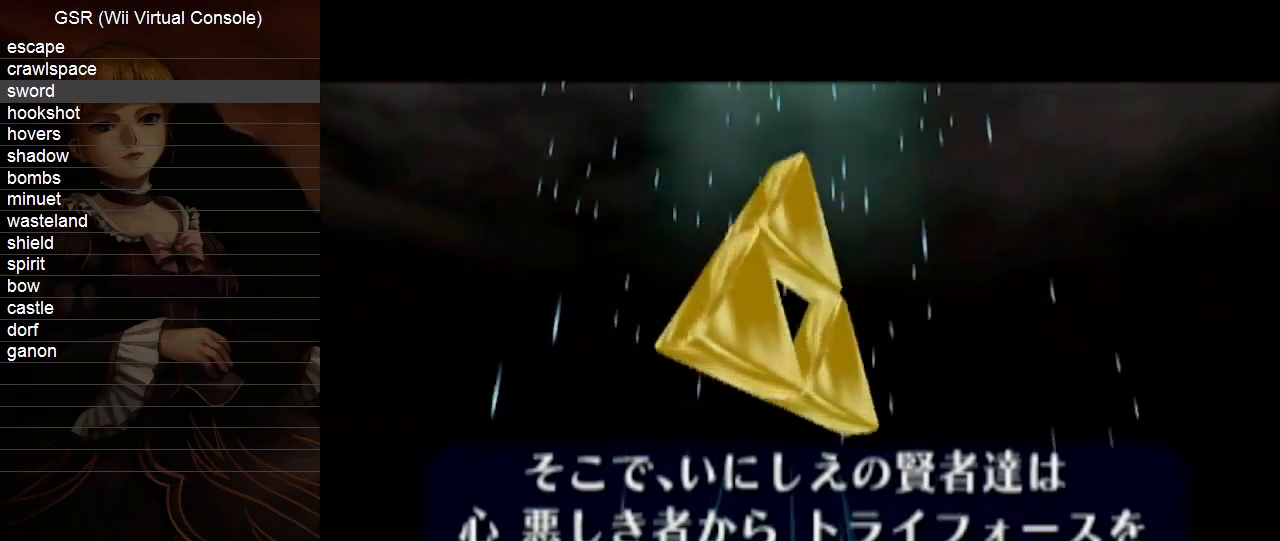
Gameplay with a controller (Nintendo layout); each line is a JSON object with the inputs held at the frame after it. "events" lists button and stick changes between this image and that frame as [ms after this image, input, new state], when the widget could be followed in between. Not read: L3 R3.
{"buttons": ["B"], "left_stick": "center", "right_stick": "center", "events": [[83, "B", "down"], [150, "B", "up"], [267, "B", "down"], [333, "B", "up"], [417, "B", "down"]]}
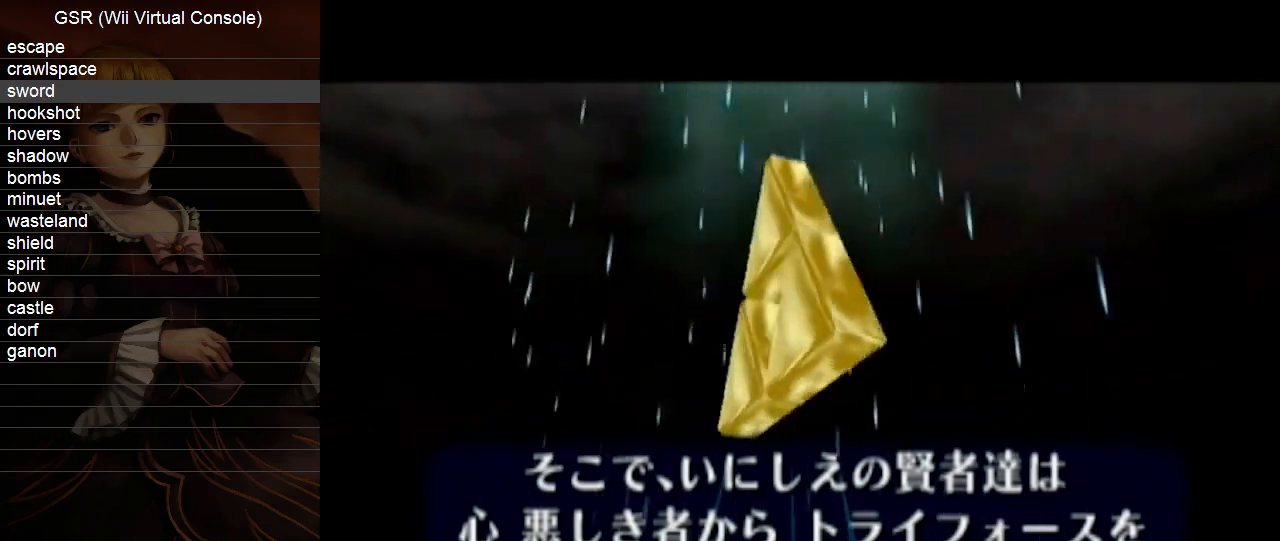
{"buttons": ["B"], "left_stick": "center", "right_stick": "center", "events": [[17, "B", "up"], [83, "B", "down"], [167, "B", "up"], [267, "B", "down"], [367, "B", "up"], [417, "B", "down"]]}
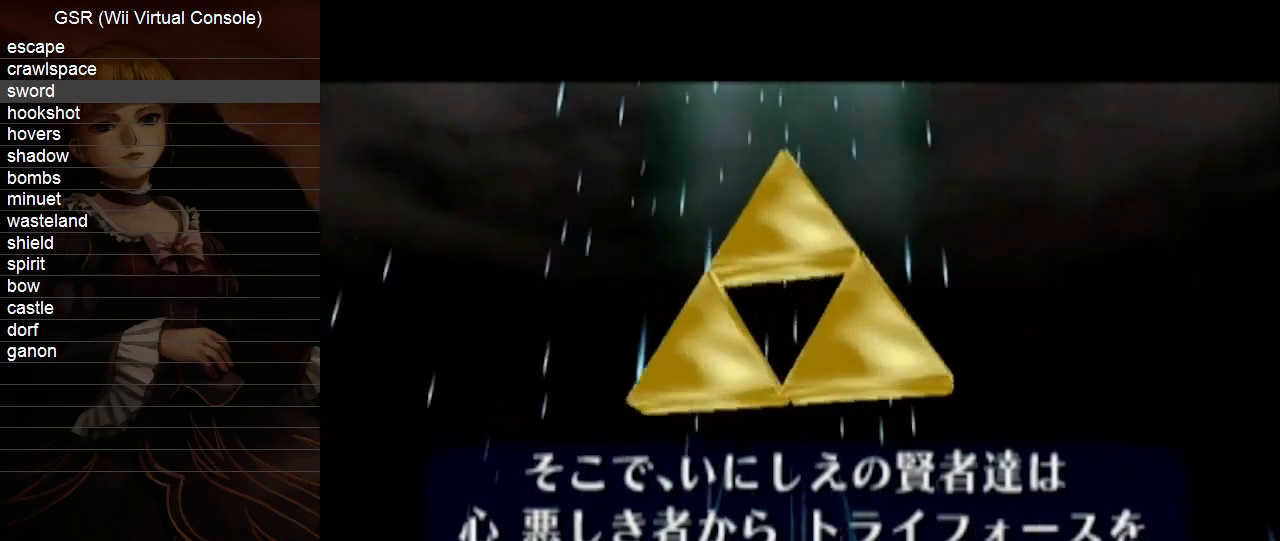
{"buttons": ["B"], "left_stick": "center", "right_stick": "center", "events": [[17, "B", "up"], [83, "B", "down"], [133, "B", "up"], [300, "B", "down"], [383, "B", "up"], [483, "B", "down"]]}
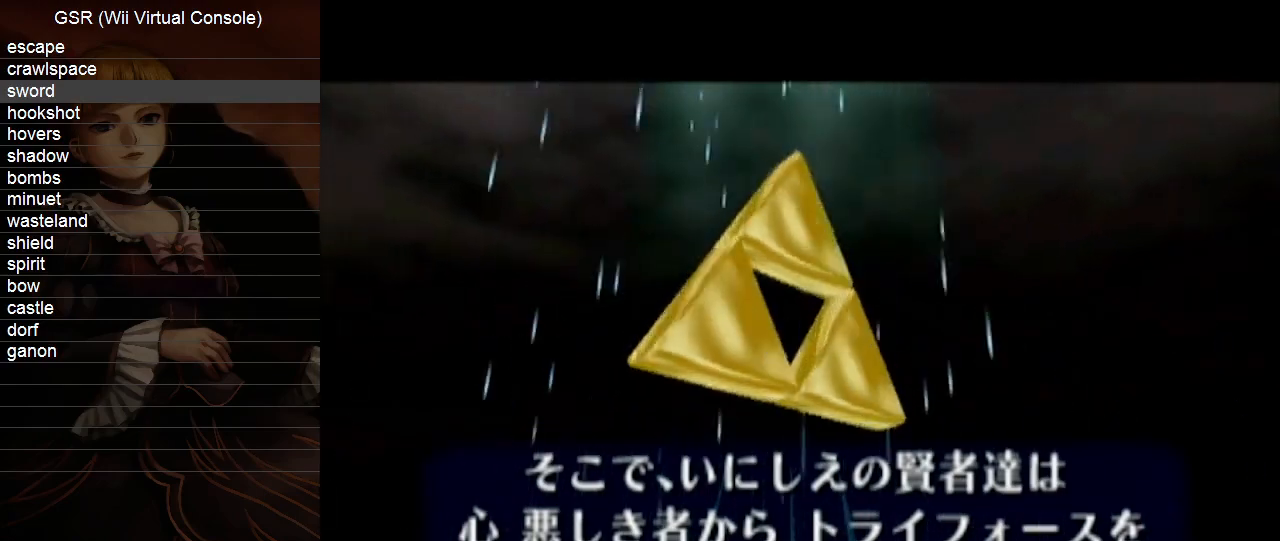
{"buttons": [], "left_stick": "center", "right_stick": "center", "events": [[50, "B", "up"], [333, "B", "down"], [367, "B", "up"]]}
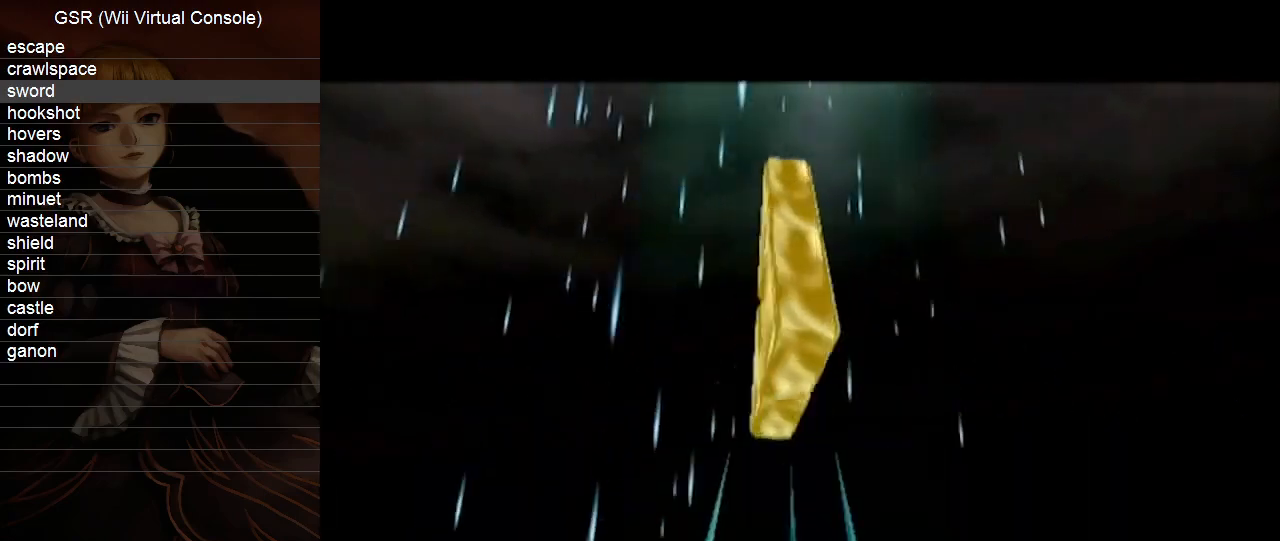
{"buttons": [], "left_stick": "center", "right_stick": "center", "events": [[100, "B", "down"], [233, "B", "up"], [300, "B", "down"], [383, "B", "up"]]}
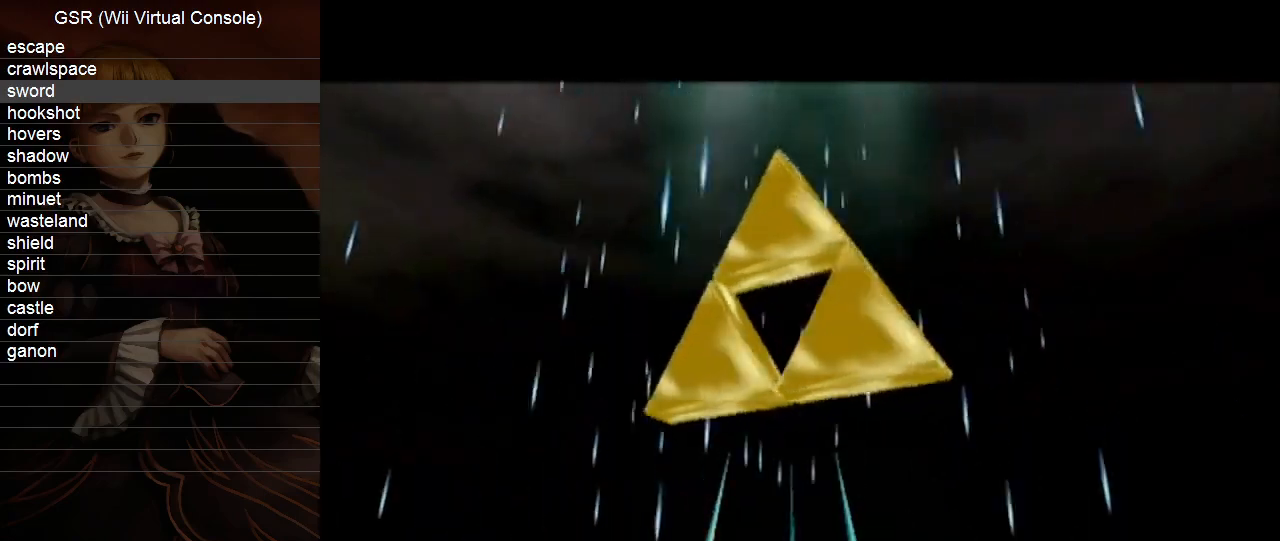
{"buttons": [], "left_stick": "center", "right_stick": "center", "events": []}
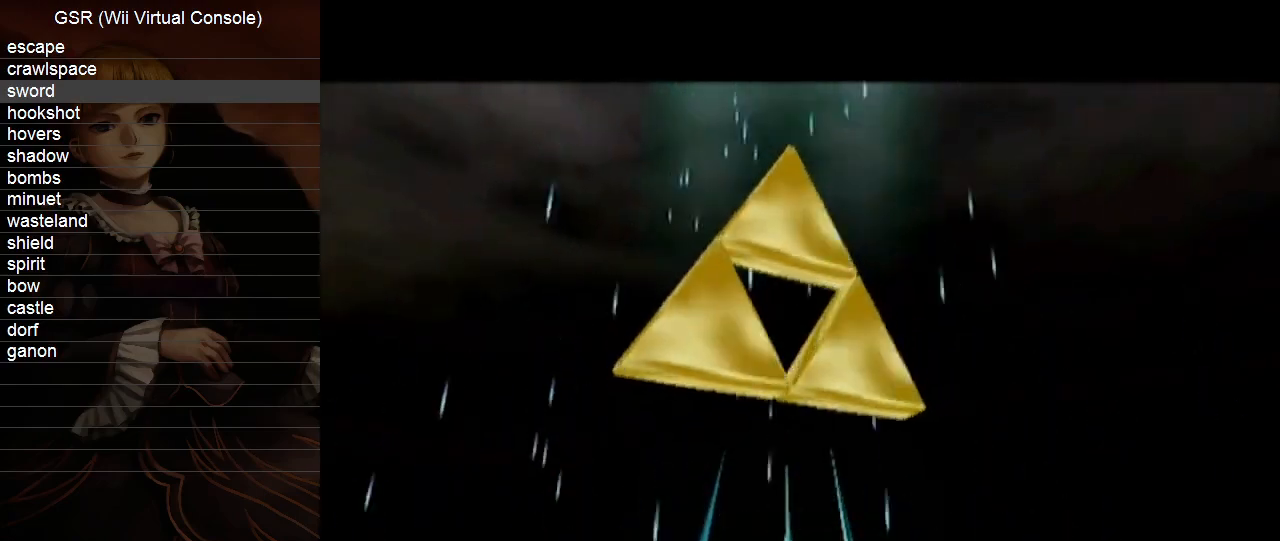
{"buttons": [], "left_stick": "center", "right_stick": "center", "events": []}
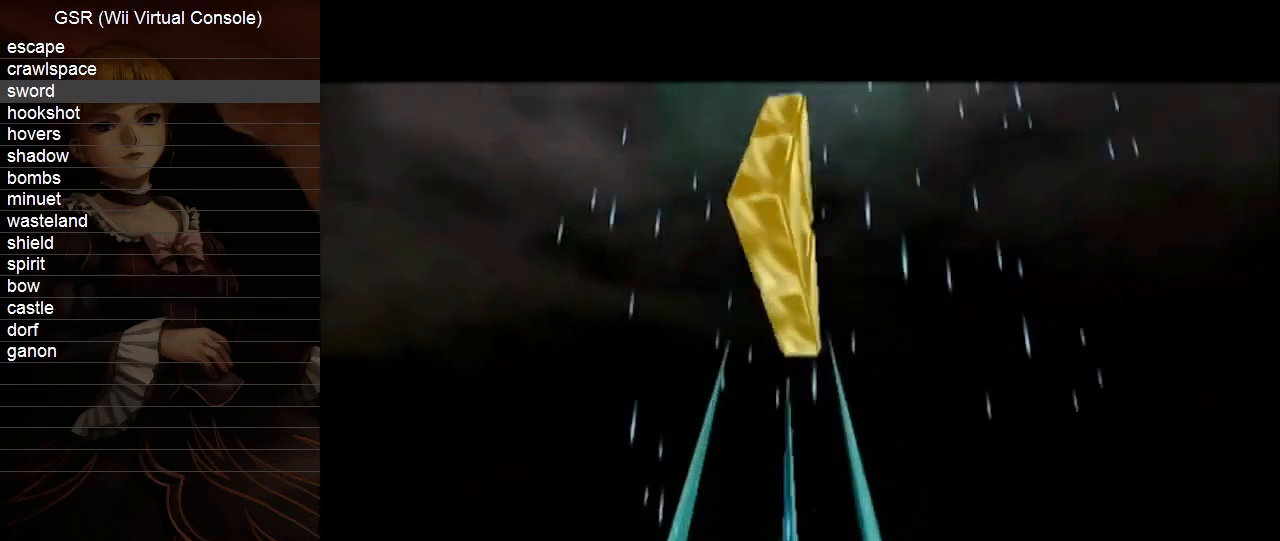
{"buttons": [], "left_stick": "center", "right_stick": "center", "events": []}
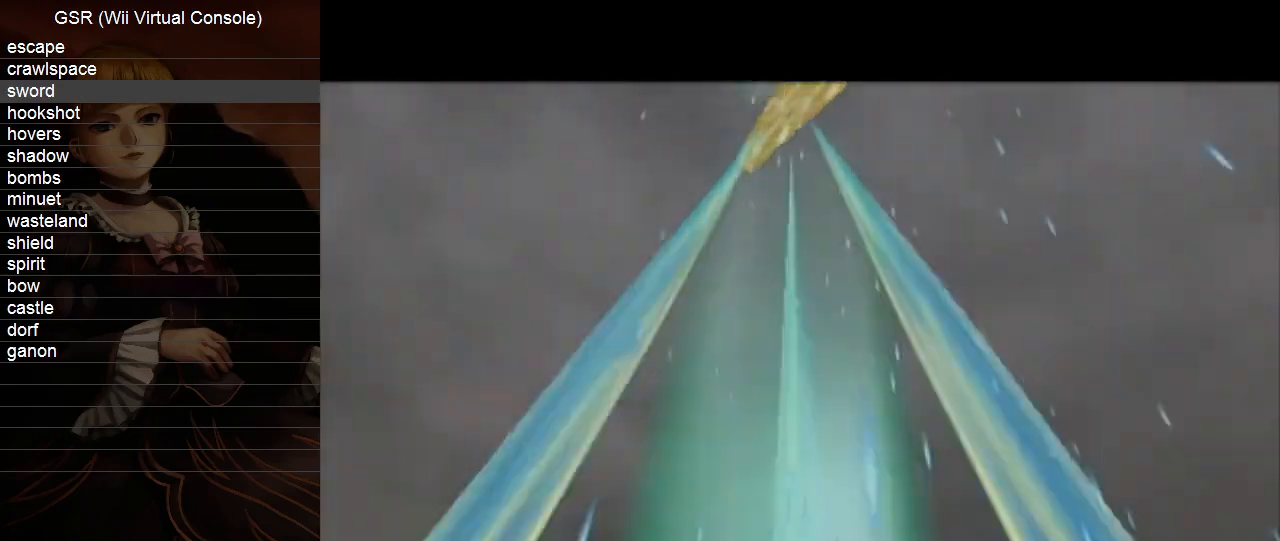
{"buttons": ["B"], "left_stick": "center", "right_stick": "center", "events": [[300, "B", "down"], [383, "B", "up"], [483, "B", "down"]]}
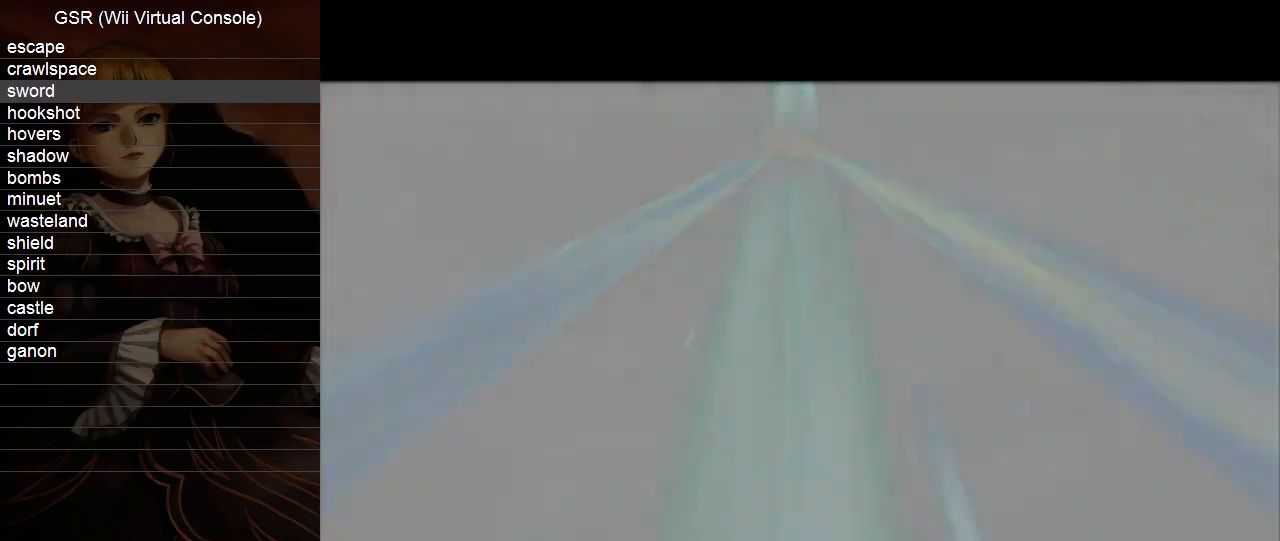
{"buttons": [], "left_stick": "center", "right_stick": "center", "events": [[83, "B", "up"], [167, "B", "down"], [267, "B", "up"], [350, "B", "down"], [450, "B", "up"]]}
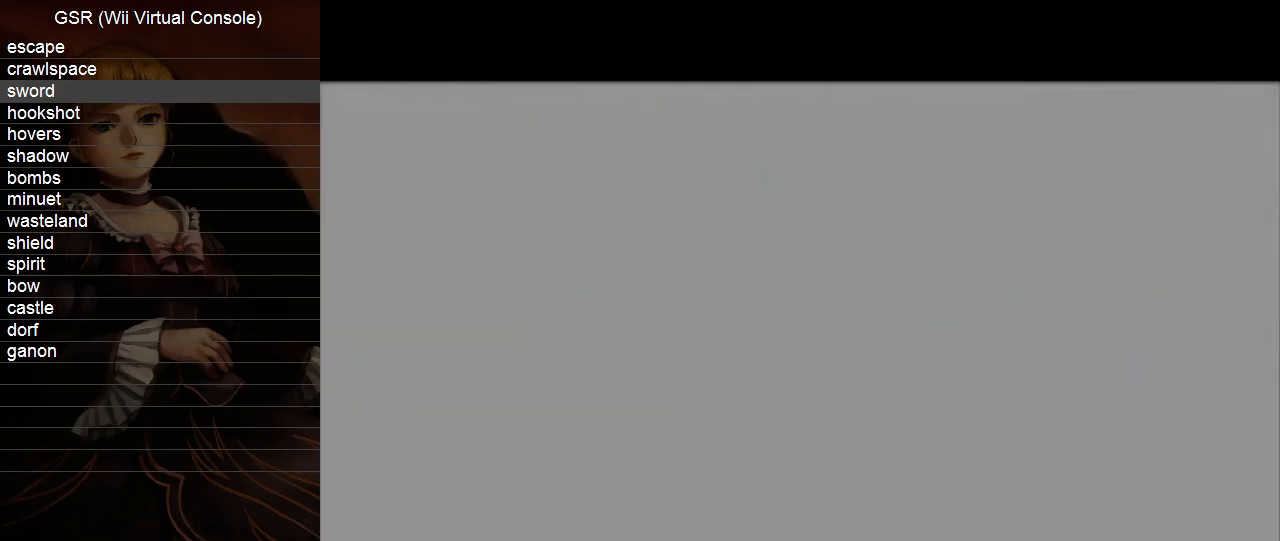
{"buttons": ["B"], "left_stick": "center", "right_stick": "center", "events": [[50, "B", "down"], [167, "B", "up"], [300, "B", "down"], [383, "B", "up"], [483, "B", "down"]]}
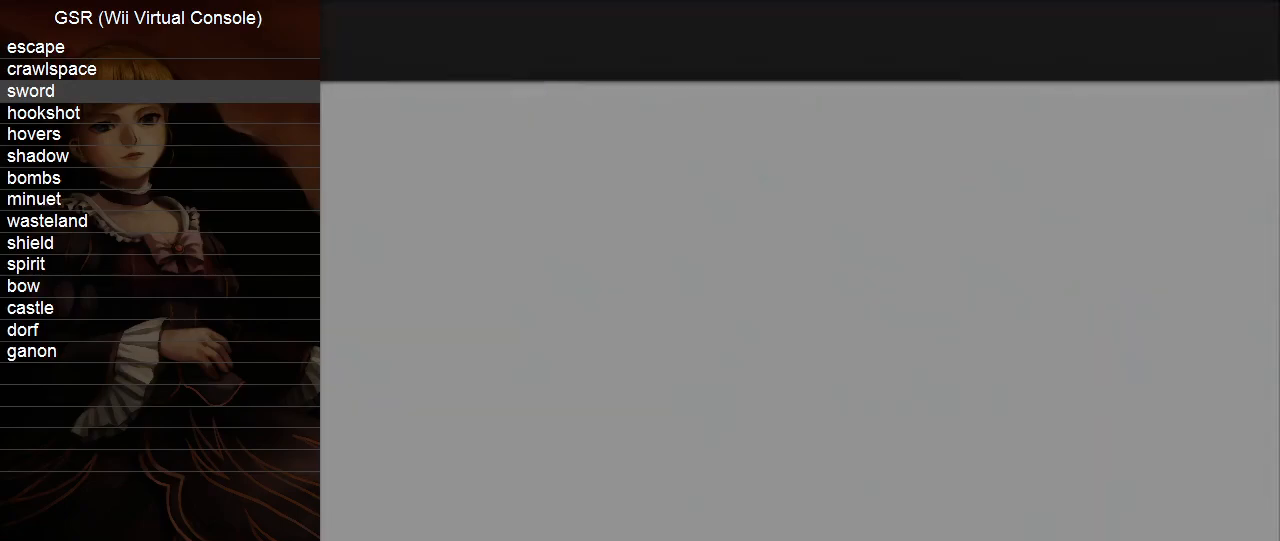
{"buttons": [], "left_stick": "center", "right_stick": "center", "events": [[83, "B", "up"], [200, "B", "down"], [267, "B", "up"], [383, "B", "down"], [483, "B", "up"]]}
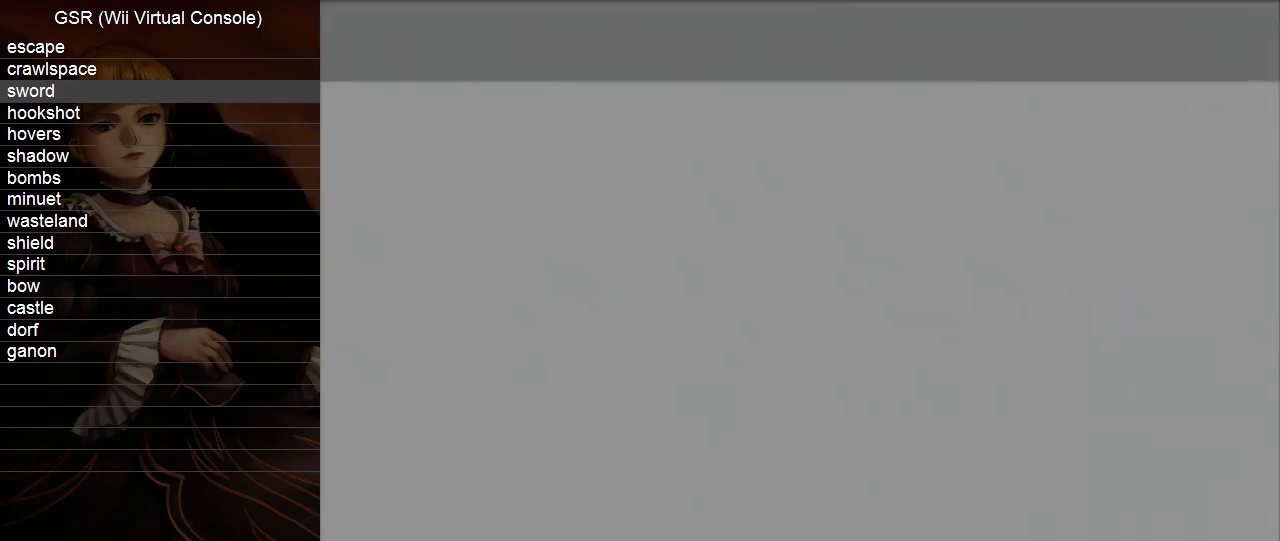
{"buttons": ["B"], "left_stick": "center", "right_stick": "center", "events": [[83, "B", "down"], [200, "B", "up"], [333, "B", "down"], [417, "B", "up"], [483, "B", "down"]]}
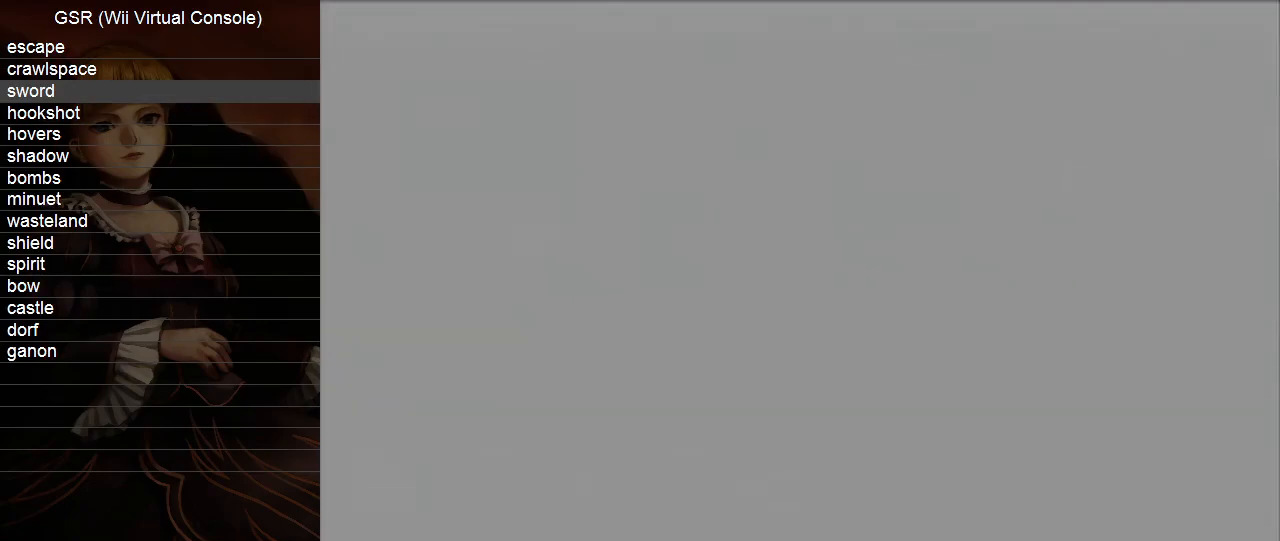
{"buttons": ["B"], "left_stick": "center", "right_stick": "center", "events": [[83, "B", "up"], [200, "B", "down"], [300, "B", "up"], [450, "B", "down"]]}
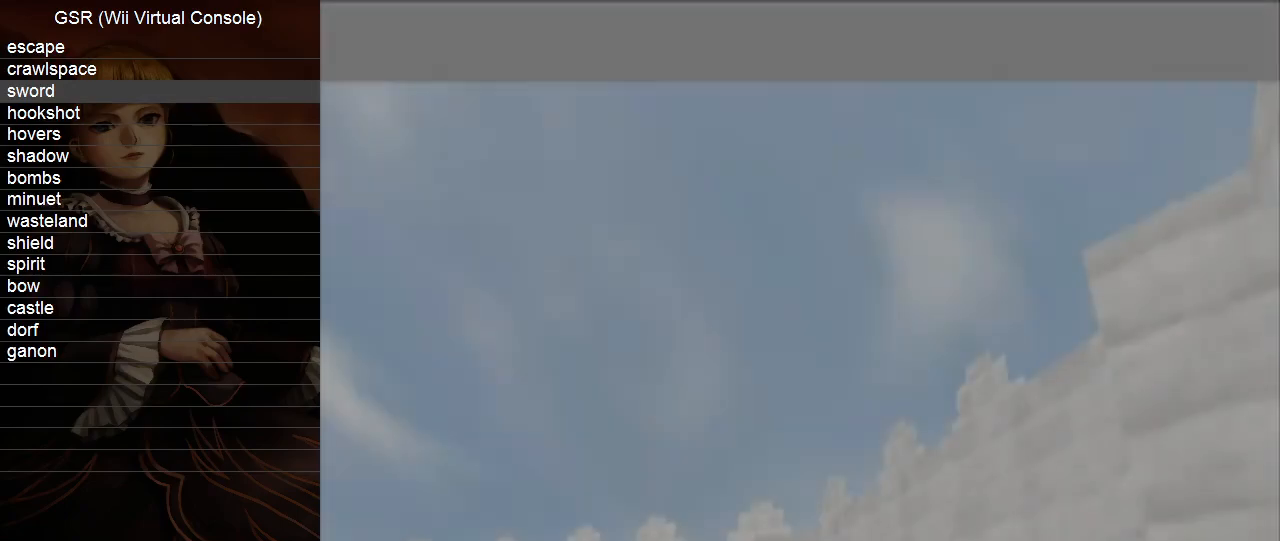
{"buttons": [], "left_stick": "center", "right_stick": "center", "events": [[17, "B", "up"], [133, "B", "down"], [267, "B", "up"], [367, "B", "down"], [450, "B", "up"]]}
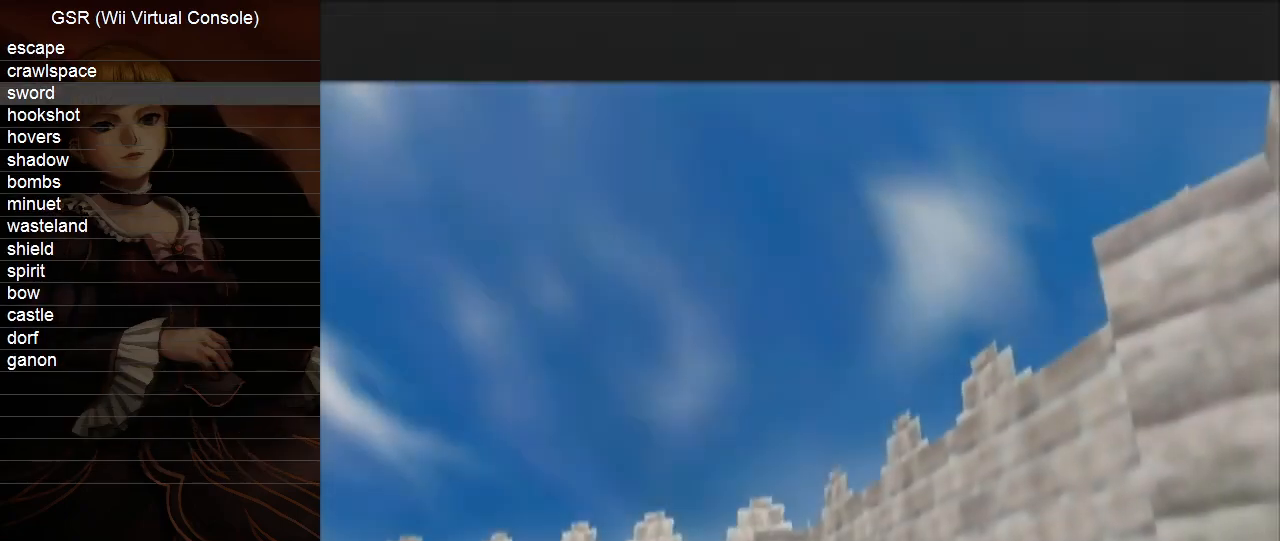
{"buttons": [], "left_stick": "center", "right_stick": "center", "events": [[50, "B", "down"], [117, "B", "up"], [200, "B", "down"], [300, "B", "up"]]}
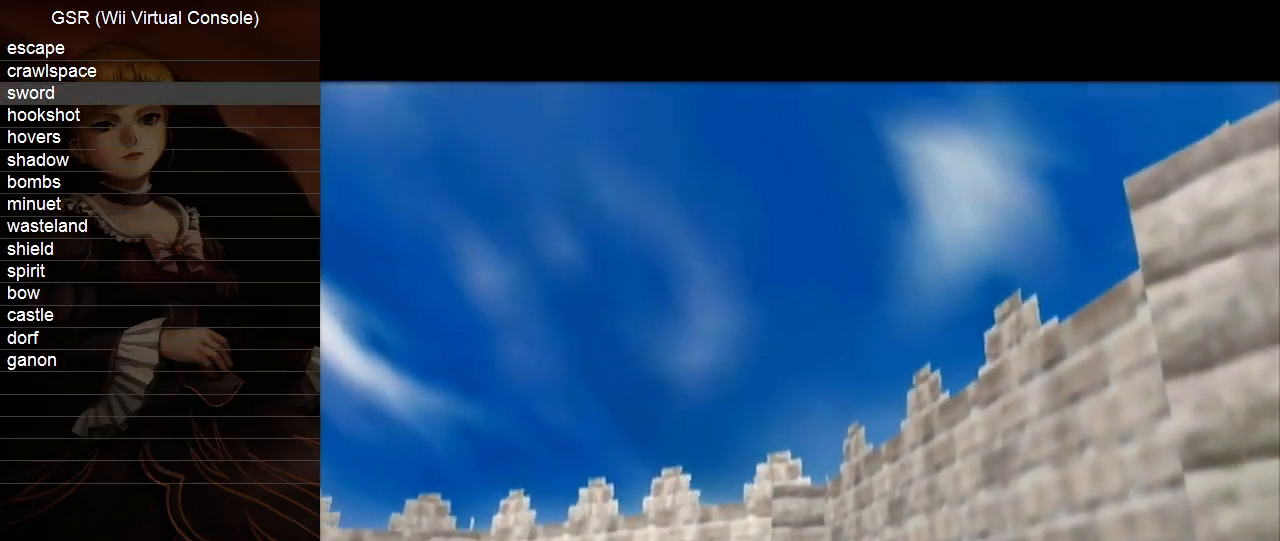
{"buttons": [], "left_stick": "center", "right_stick": "center", "events": []}
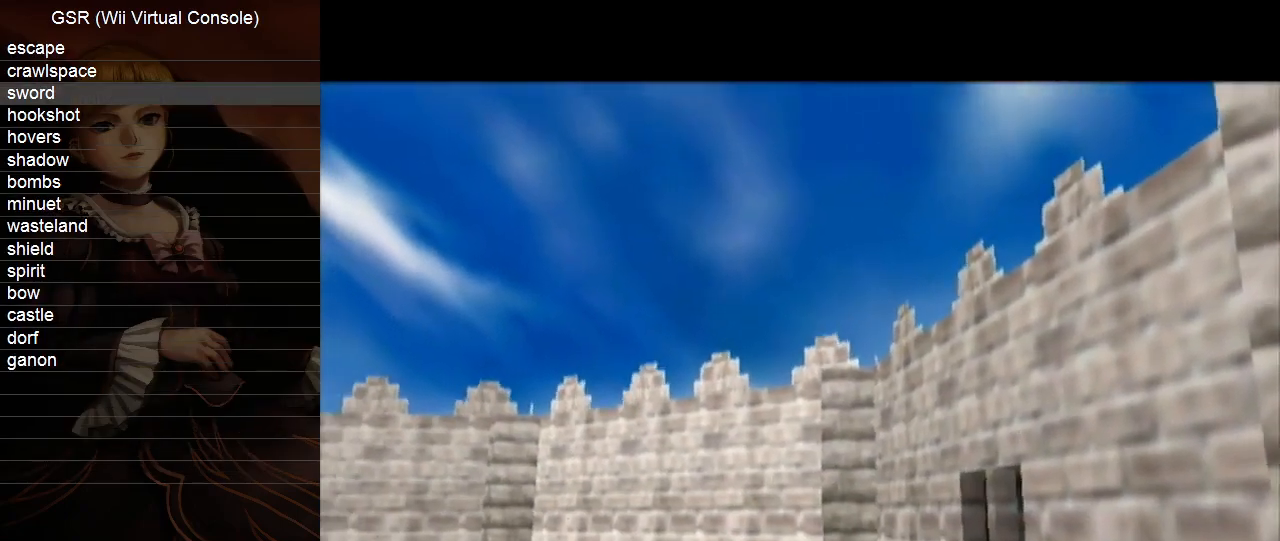
{"buttons": ["A", "B"], "left_stick": "center", "right_stick": "center", "events": [[17, "A", "down"], [50, "A", "up"], [83, "B", "down"], [100, "B", "up"], [133, "A", "down"], [200, "A", "up"], [233, "B", "down"], [267, "B", "up"], [300, "A", "down"], [300, "B", "down"], [350, "B", "up"], [383, "A", "up"], [417, "A", "down"], [417, "B", "down"], [450, "B", "up"], [483, "B", "down"]]}
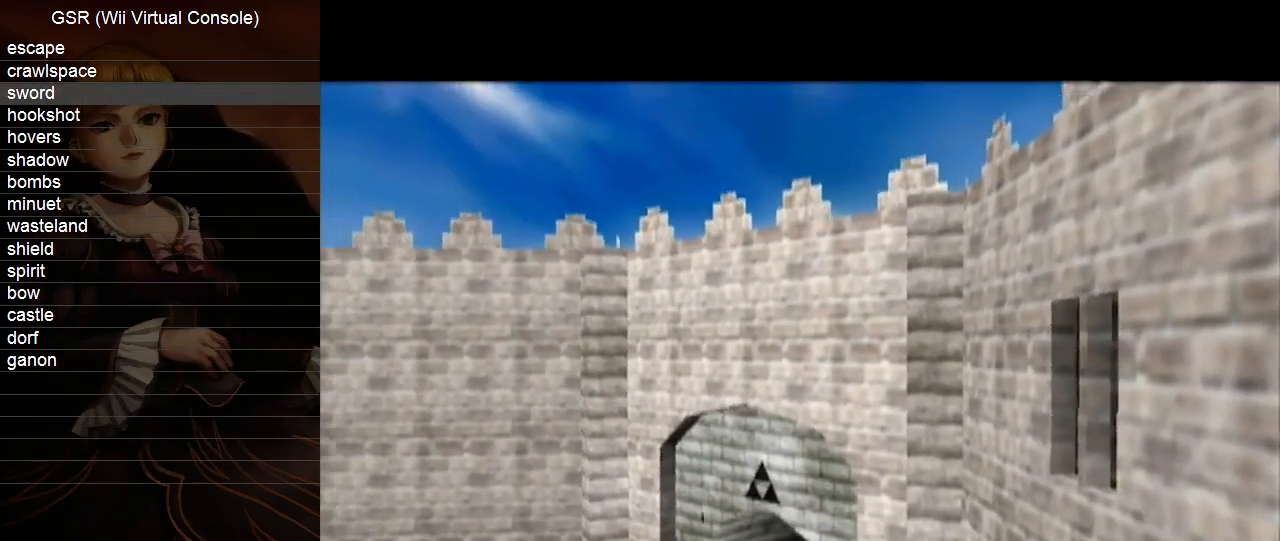
{"buttons": ["A"], "left_stick": "center", "right_stick": "center", "events": [[17, "A", "up"], [17, "B", "up"], [83, "A", "down"], [83, "B", "down"], [133, "B", "up"], [167, "A", "up"], [167, "B", "down"], [200, "B", "up"], [233, "A", "down"], [267, "A", "up"], [267, "B", "down"], [300, "B", "up"], [367, "A", "down"], [367, "B", "down"], [383, "B", "up"], [417, "A", "up"], [417, "B", "down"], [450, "B", "up"], [483, "A", "down"]]}
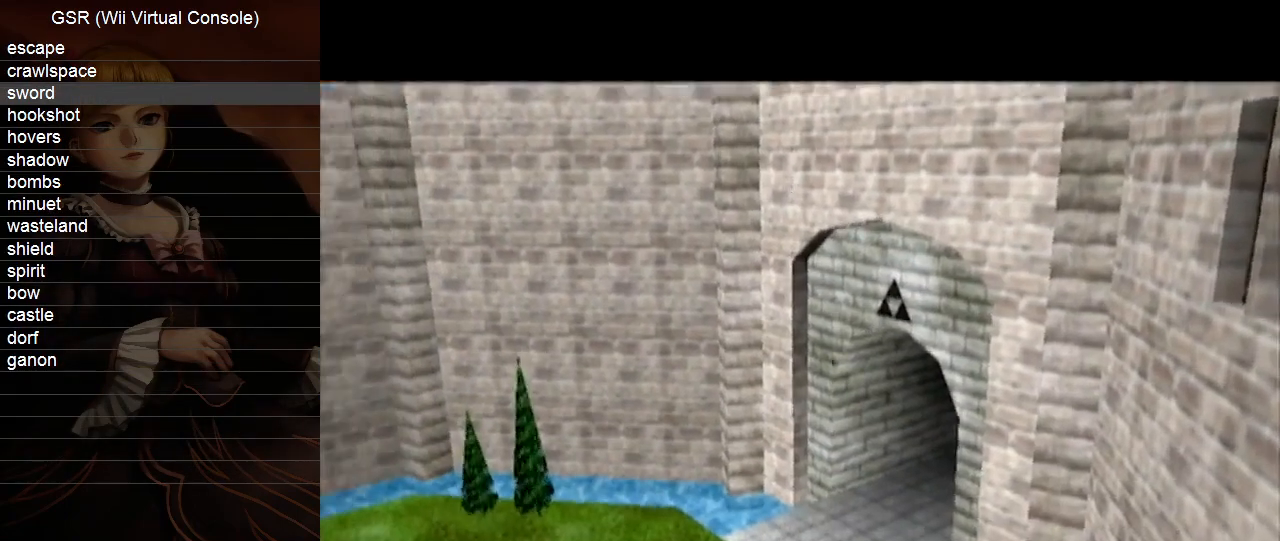
{"buttons": ["A"], "left_stick": "center", "right_stick": "center", "events": [[17, "B", "down"], [50, "B", "up"], [83, "A", "up"], [117, "B", "down"], [133, "A", "down"], [133, "B", "up"], [200, "A", "up"], [200, "B", "down"], [233, "B", "up"], [267, "B", "down"], [300, "A", "down"], [333, "B", "up"], [367, "A", "up"], [367, "B", "down"], [383, "B", "up"], [417, "A", "down"], [450, "B", "down"], [483, "B", "up"]]}
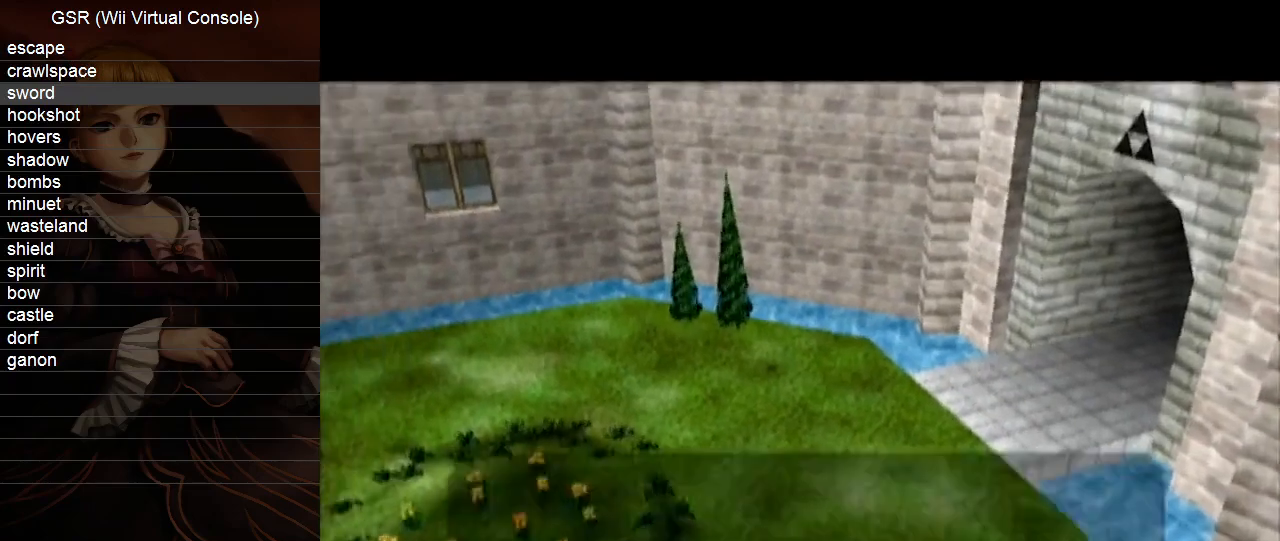
{"buttons": ["B"], "left_stick": "center", "right_stick": "center", "events": [[17, "A", "up"], [17, "B", "down"], [83, "A", "down"], [83, "B", "up"], [133, "A", "up"], [133, "B", "down"], [167, "B", "up"], [200, "B", "down"], [233, "A", "down"], [233, "B", "up"], [300, "A", "up"], [300, "B", "down"], [367, "B", "up"], [383, "A", "down"], [383, "B", "down"], [417, "B", "up"], [450, "A", "up"], [483, "B", "down"]]}
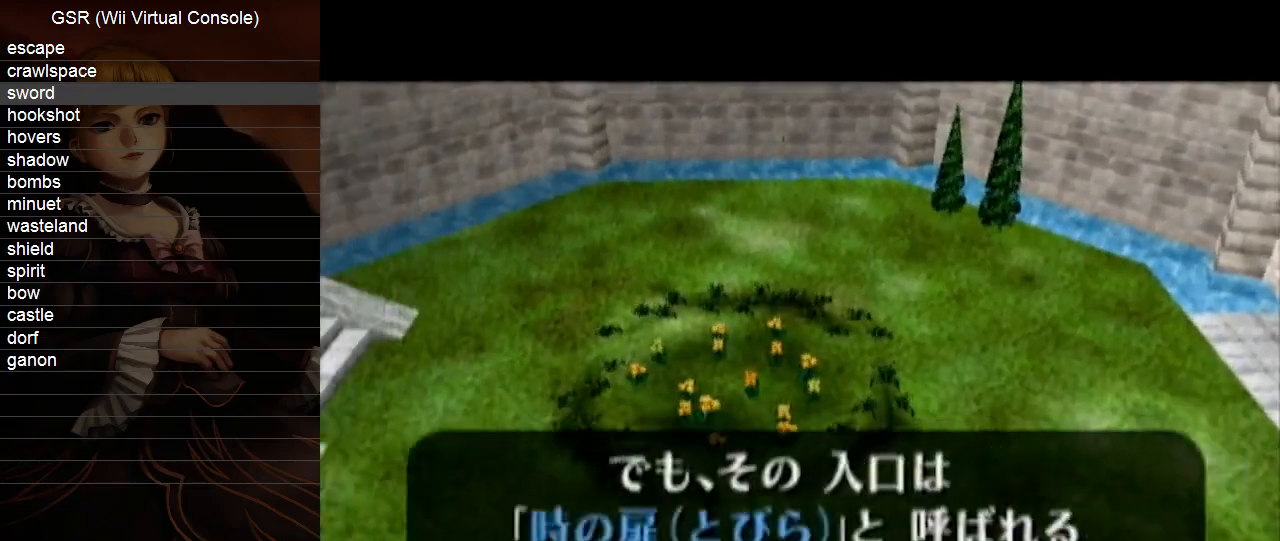
{"buttons": ["A", "B"], "left_stick": "center", "right_stick": "center", "events": [[17, "A", "down"], [17, "B", "up"], [83, "B", "down"], [100, "A", "up"], [100, "B", "up"], [133, "B", "down"], [167, "A", "down"], [200, "B", "up"], [233, "A", "up"], [233, "B", "down"], [267, "B", "up"], [333, "B", "down"], [367, "A", "down"], [367, "B", "up"], [417, "A", "up"], [417, "B", "down"], [450, "B", "up"], [483, "A", "down"], [483, "B", "down"]]}
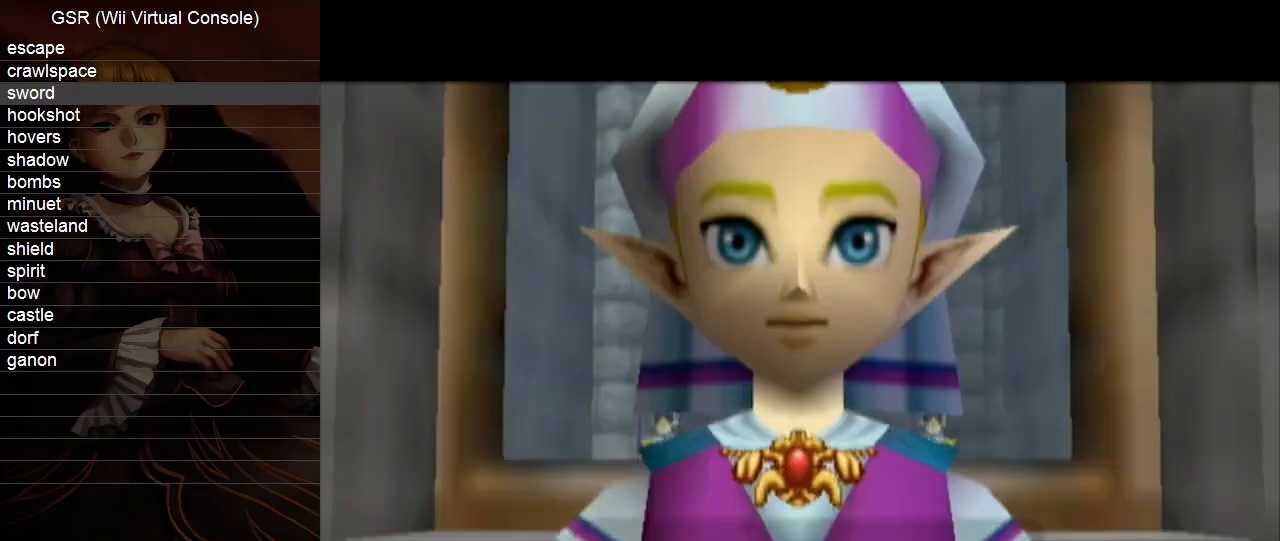
{"buttons": [], "left_stick": "center", "right_stick": "center", "events": [[50, "B", "up"], [83, "A", "up"], [100, "B", "down"], [133, "A", "down"], [133, "B", "up"], [167, "B", "down"], [200, "A", "up"], [233, "B", "up"], [300, "A", "down"], [300, "B", "down"], [333, "B", "up"], [367, "A", "up"], [367, "B", "down"], [417, "B", "up"], [450, "A", "down"], [450, "B", "down"], [483, "A", "up"], [483, "B", "up"]]}
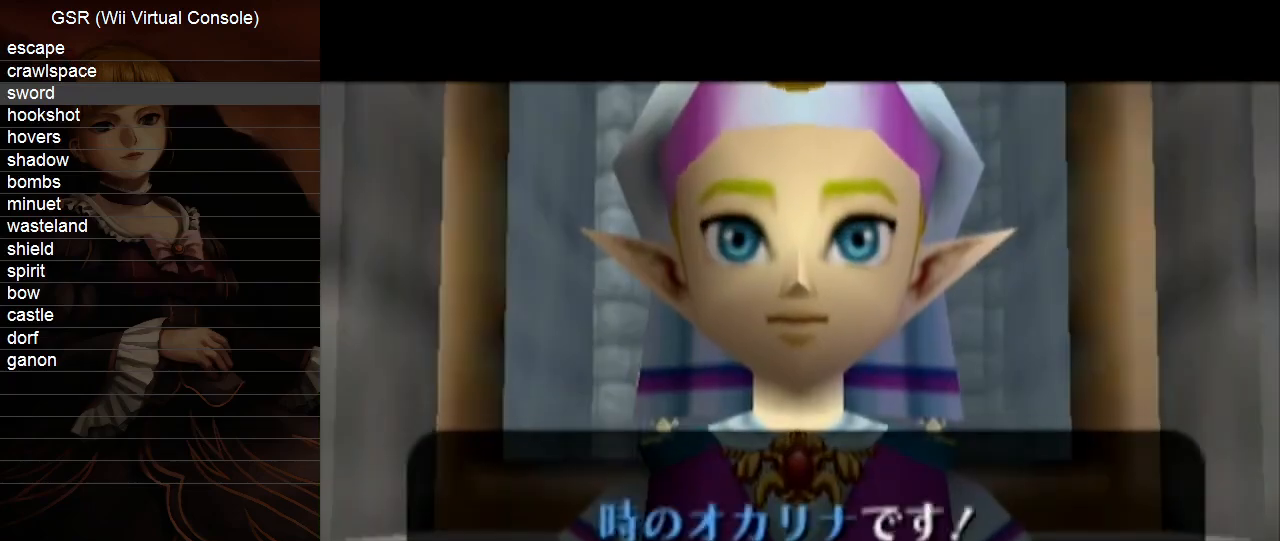
{"buttons": ["A", "B"], "left_stick": "center", "right_stick": "center", "events": [[50, "B", "down"], [83, "B", "up"], [117, "A", "down"], [133, "B", "down"], [167, "A", "up"], [167, "B", "up"], [233, "A", "down"], [233, "B", "down"], [267, "B", "up"], [333, "A", "up"], [333, "B", "down"], [367, "B", "up"], [383, "A", "down"], [417, "A", "up"], [417, "B", "down"], [450, "B", "up"], [483, "A", "down"], [483, "B", "down"]]}
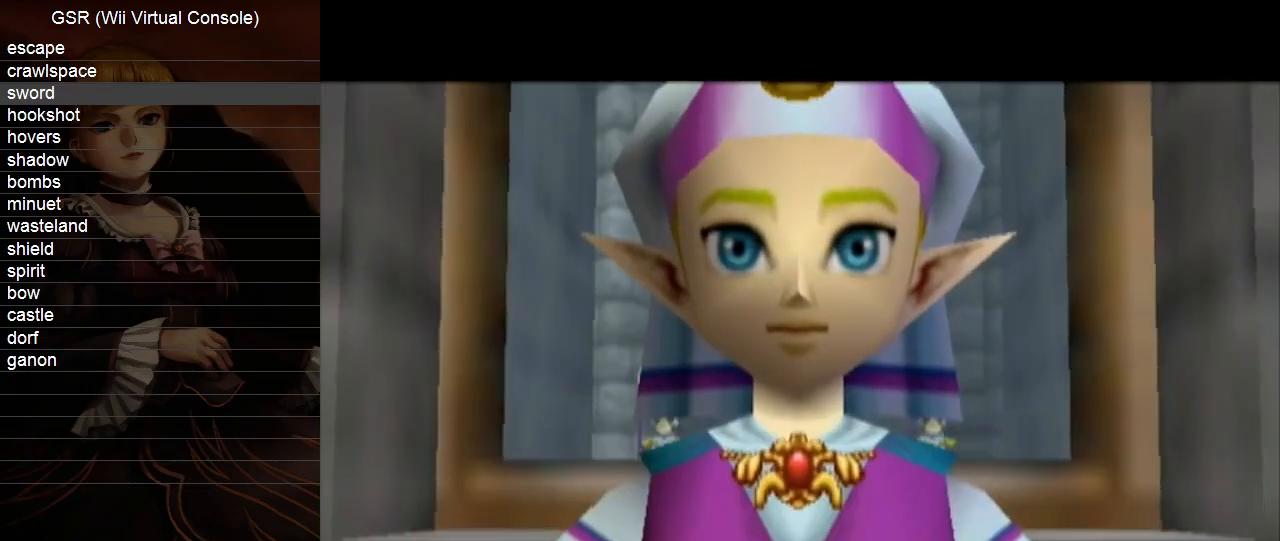
{"buttons": ["A", "B"], "left_stick": "center", "right_stick": "center", "events": [[50, "B", "up"], [83, "A", "up"], [100, "B", "down"], [150, "A", "down"], [150, "B", "up"], [167, "B", "down"], [200, "B", "up"], [233, "A", "up"], [267, "A", "down"], [300, "B", "down"], [333, "B", "up"], [350, "A", "up"], [383, "B", "down"], [417, "A", "down"], [417, "B", "up"], [450, "B", "down"]]}
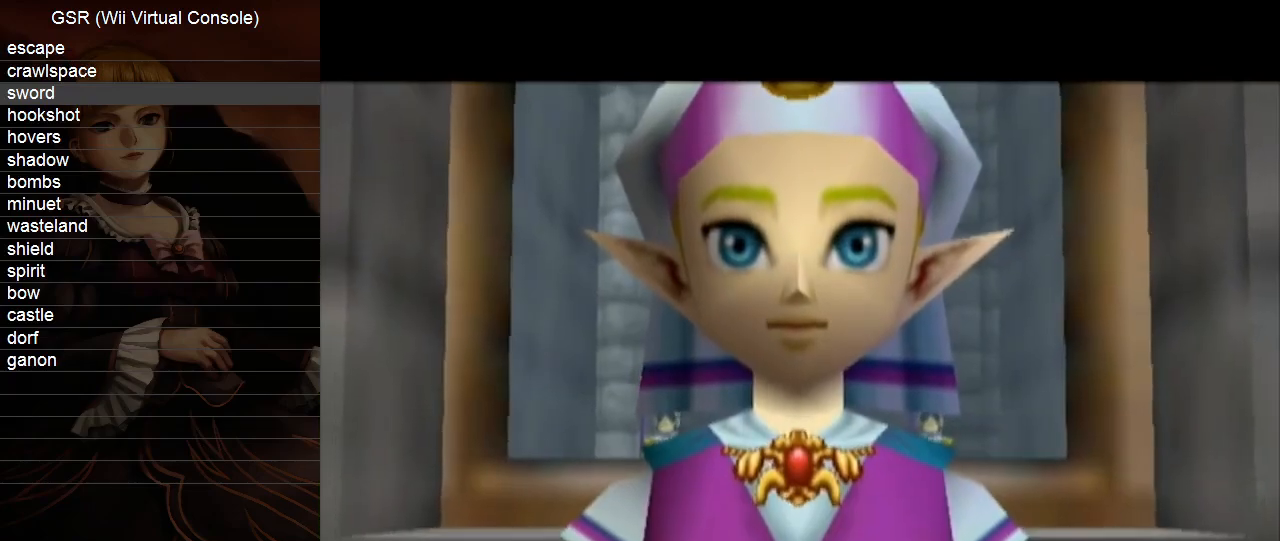
{"buttons": [], "left_stick": "center", "right_stick": "center", "events": [[17, "A", "up"], [17, "B", "up"], [83, "A", "down"], [133, "B", "down"], [167, "A", "up"], [167, "B", "up"], [233, "B", "down"], [267, "A", "down"], [267, "B", "up"], [333, "A", "up"], [333, "B", "down"], [367, "B", "up"], [383, "A", "down"], [417, "B", "down"], [450, "A", "up"], [450, "B", "up"]]}
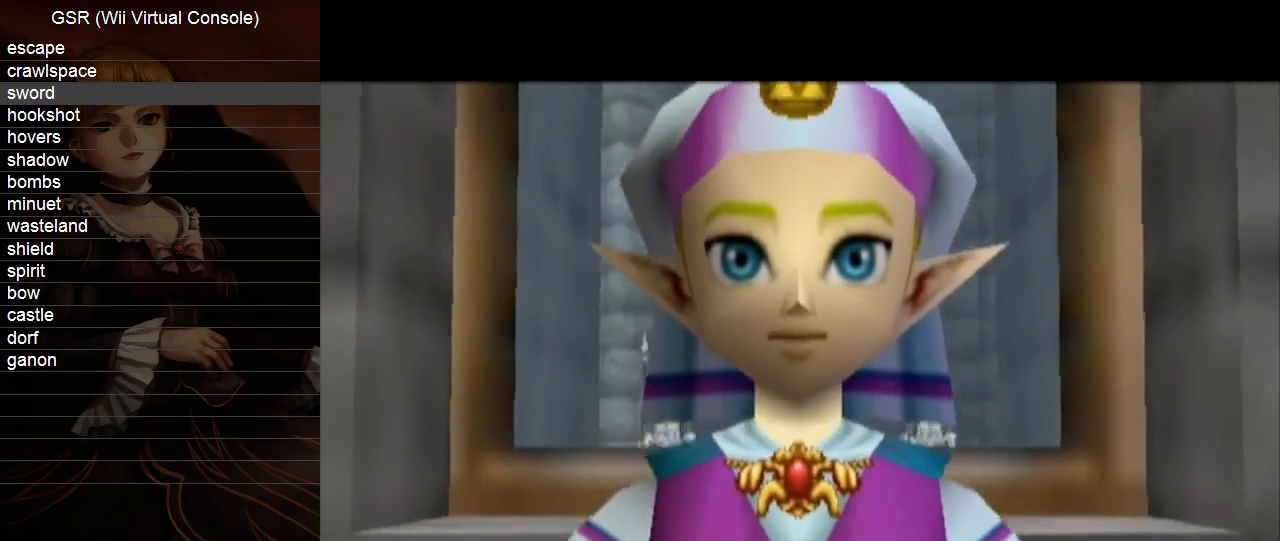
{"buttons": ["A", "B"], "left_stick": "center", "right_stick": "center", "events": [[17, "B", "down"], [50, "A", "down"], [50, "B", "up"], [117, "A", "up"], [117, "B", "down"], [133, "B", "up"], [167, "A", "down"], [200, "B", "down"], [233, "B", "up"], [267, "A", "up"], [300, "B", "down"], [333, "A", "down"], [333, "B", "up"], [383, "B", "down"], [417, "A", "up"], [417, "B", "up"], [483, "A", "down"], [483, "B", "down"]]}
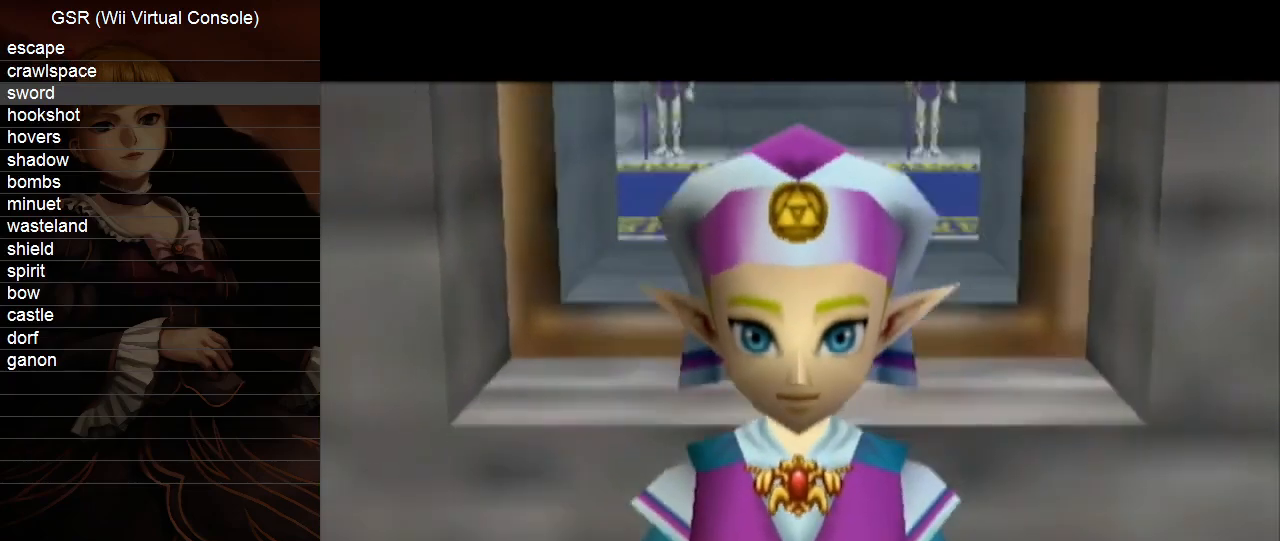
{"buttons": ["A"], "left_stick": "center", "right_stick": "center", "events": [[17, "B", "up"], [83, "A", "up"], [83, "B", "down"], [117, "B", "up"], [150, "A", "down"], [167, "B", "down"], [200, "A", "up"], [200, "B", "up"], [233, "B", "down"], [300, "A", "down"], [300, "B", "up"], [350, "A", "up"], [350, "B", "down"], [383, "B", "up"], [417, "A", "down"], [450, "B", "down"], [483, "B", "up"]]}
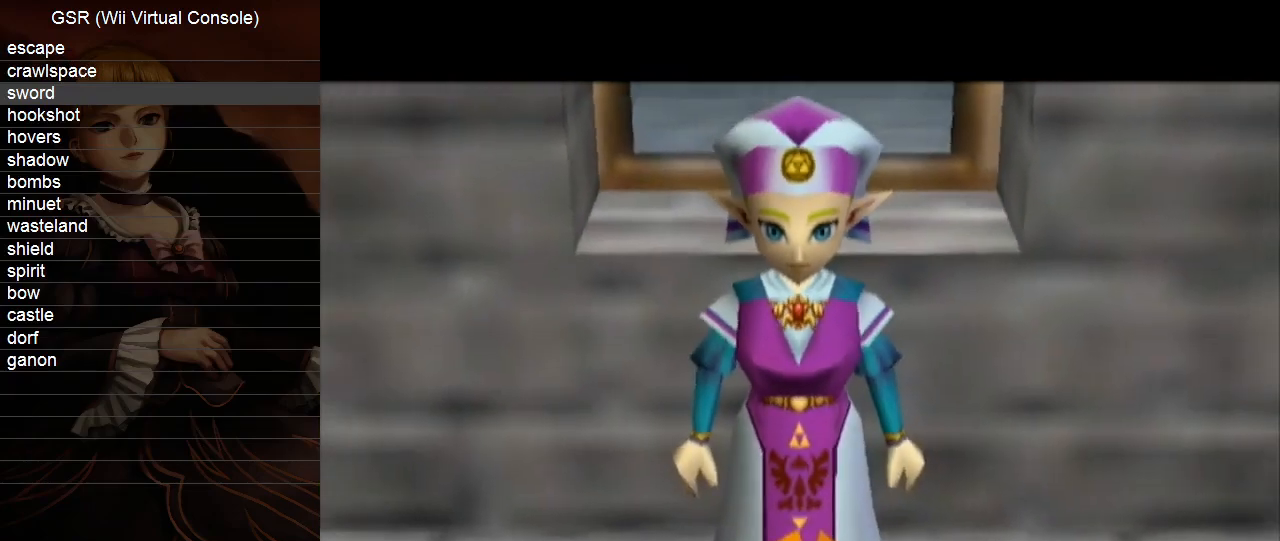
{"buttons": [], "left_stick": "center", "right_stick": "center", "events": [[17, "A", "up"], [50, "B", "down"], [83, "A", "down"], [83, "B", "up"], [100, "B", "down"], [150, "B", "up"], [167, "A", "up"], [200, "B", "down"], [233, "A", "down"], [233, "B", "up"], [300, "A", "up"], [300, "B", "down"], [333, "B", "up"], [383, "A", "down"], [383, "B", "down"], [417, "B", "up"], [483, "A", "up"]]}